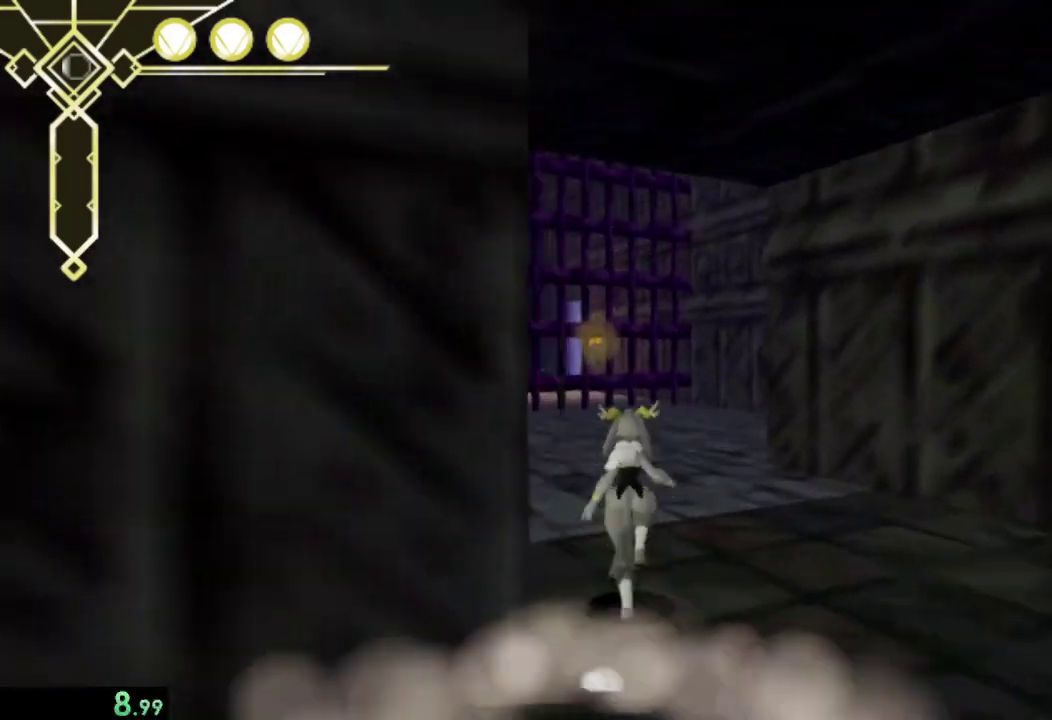
Gameplay with a controller (PlayStation layout); each line is a JSON object with the inputs held at the frame after it. "events" lists button and stick changes between this image and that frame as [ms after this image, input, new state], when the widget could be followed in between. Not read: L1 R1.
{"buttons": [], "left_stick": "up", "right_stick": "center", "events": [[200, "right_stick", "center"]]}
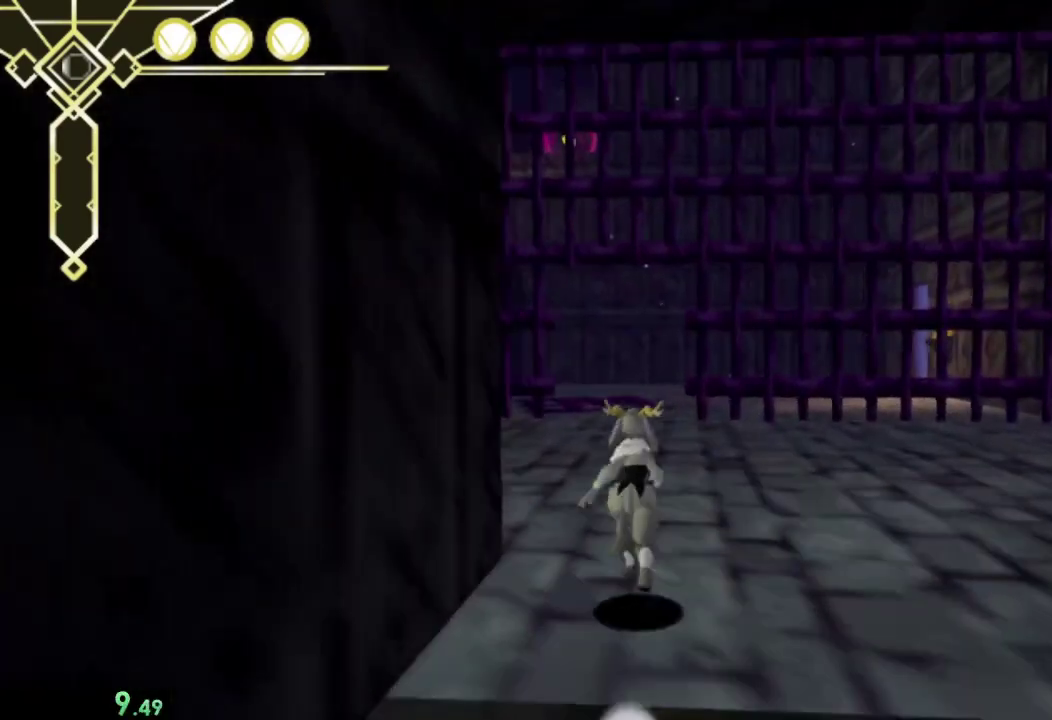
{"buttons": [], "left_stick": "up", "right_stick": "center", "events": []}
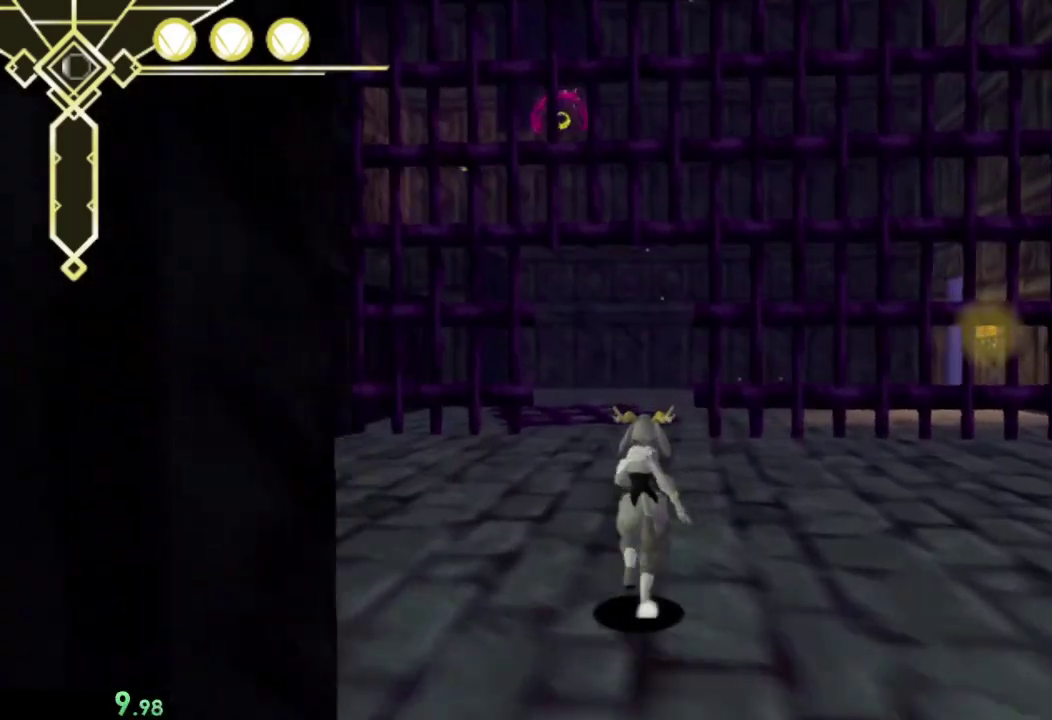
{"buttons": [], "left_stick": "up", "right_stick": "center", "events": []}
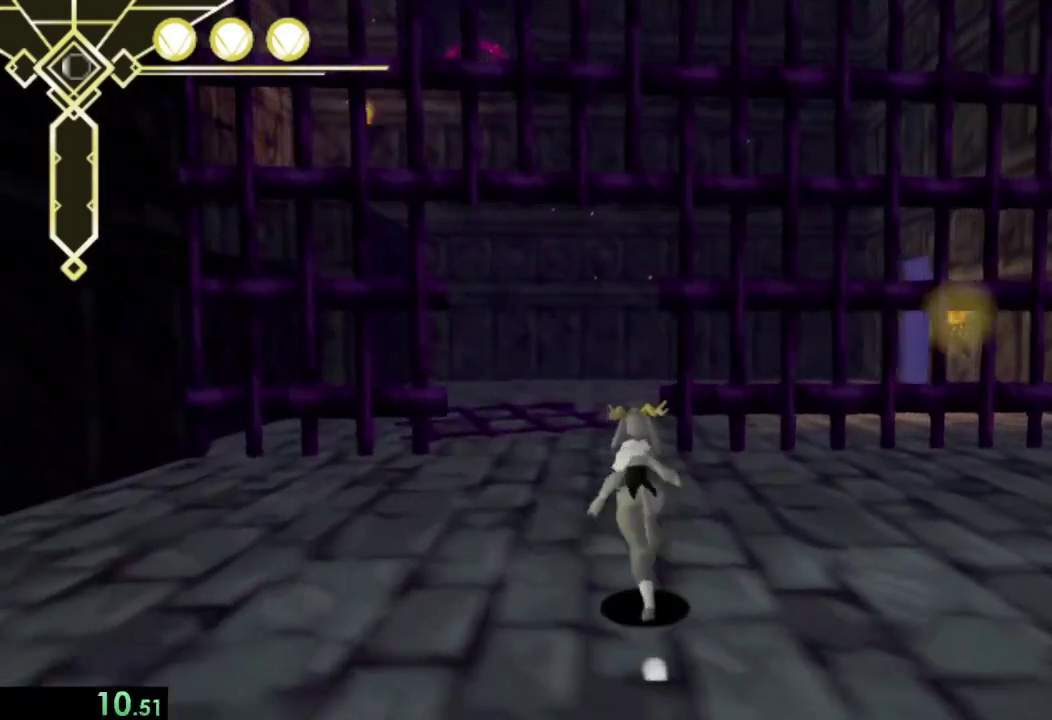
{"buttons": [], "left_stick": "up", "right_stick": "center", "events": []}
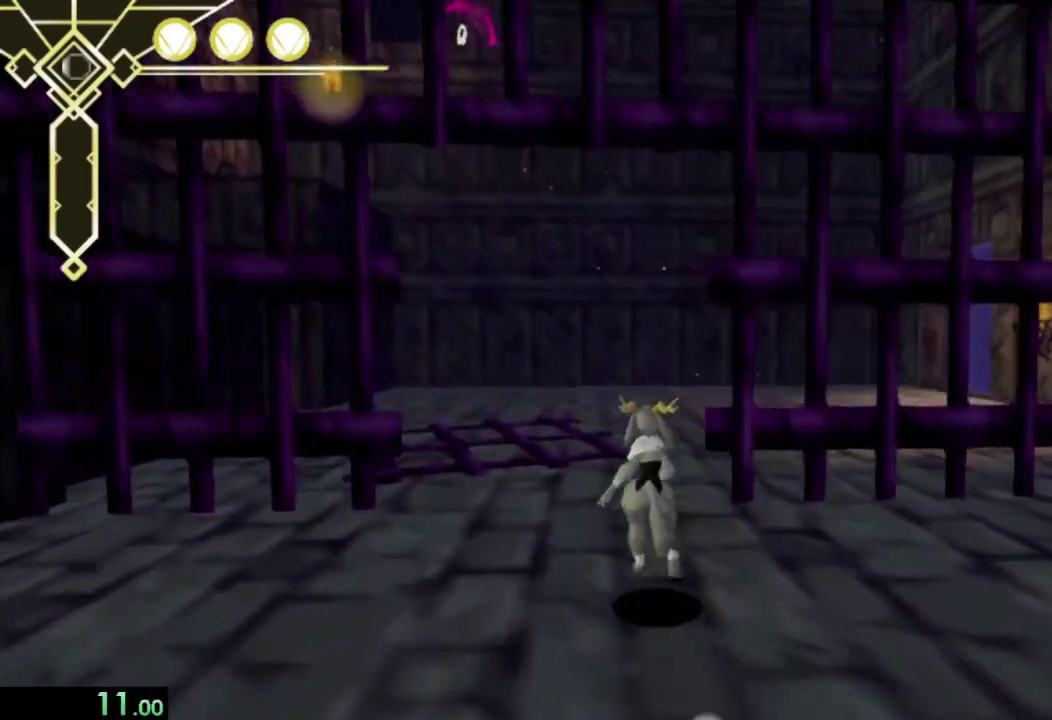
{"buttons": [], "left_stick": "up", "right_stick": "right", "events": [[267, "right_stick", "right"]]}
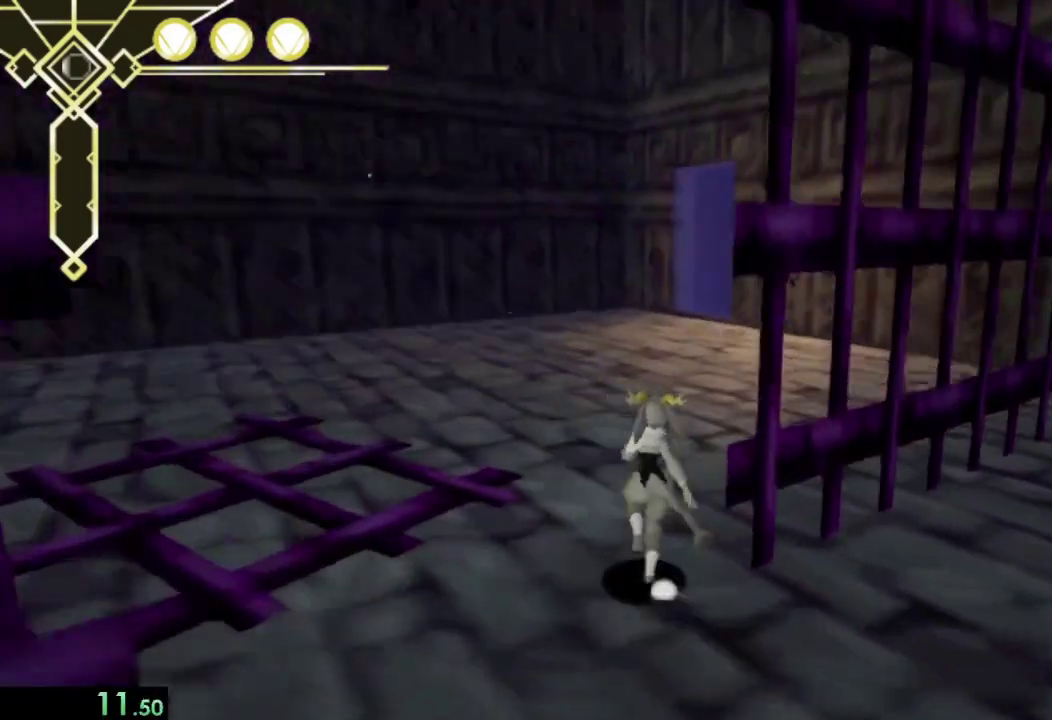
{"buttons": [], "left_stick": "up", "right_stick": "center", "events": [[100, "right_stick", "center"]]}
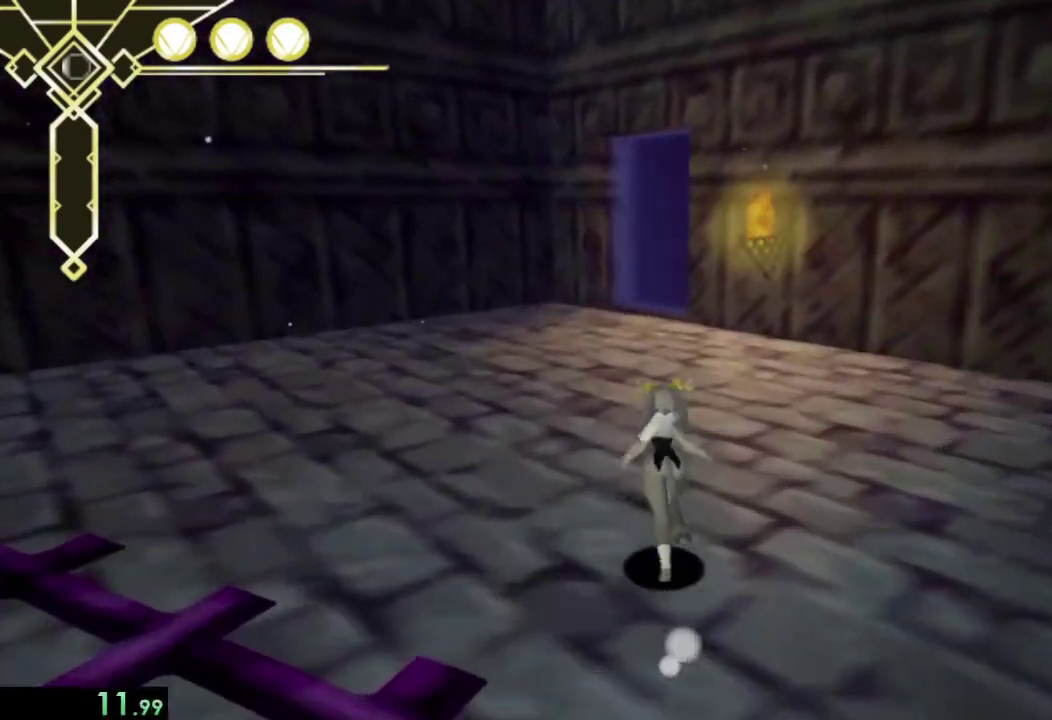
{"buttons": [], "left_stick": "up", "right_stick": "center", "events": []}
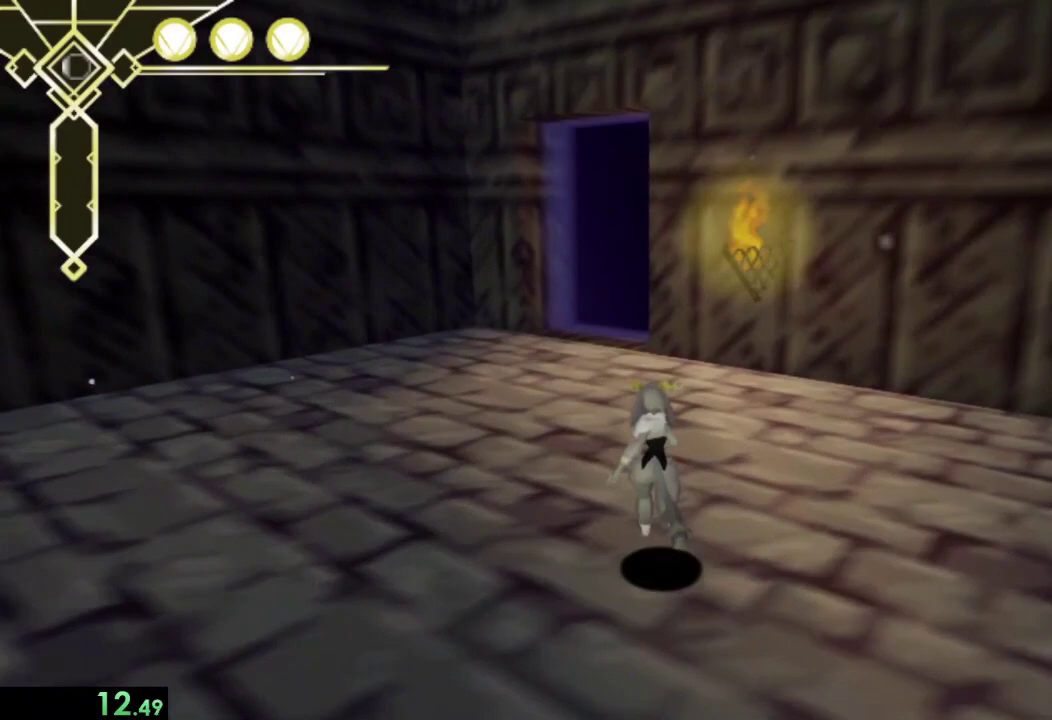
{"buttons": [], "left_stick": "up", "right_stick": "center", "events": []}
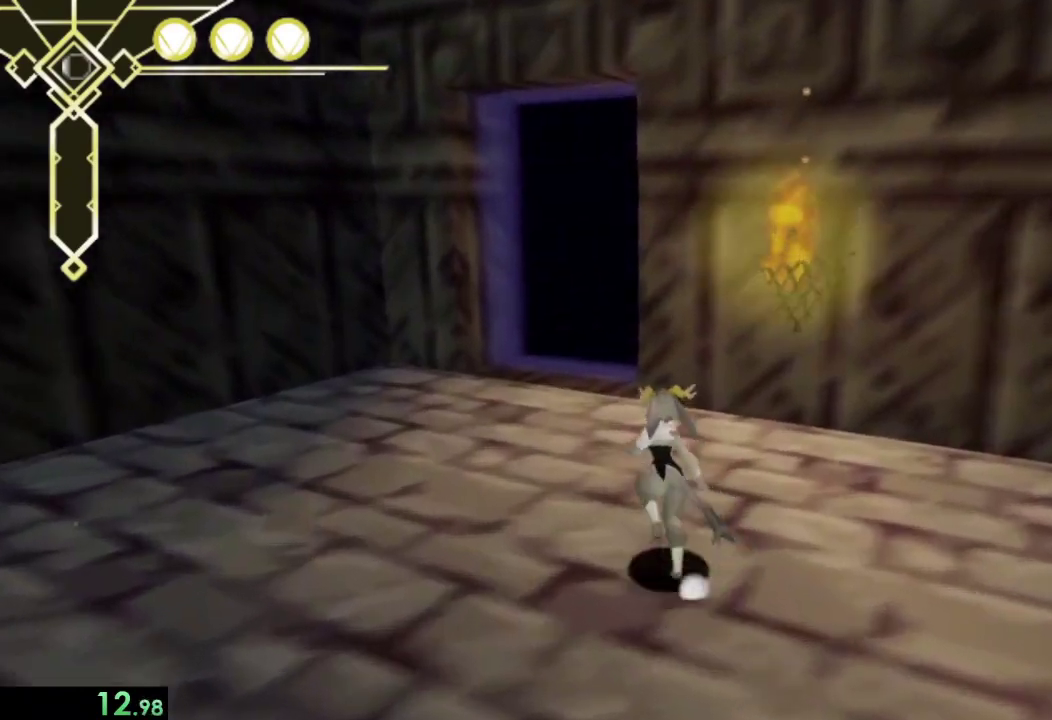
{"buttons": [], "left_stick": "up", "right_stick": "center", "events": []}
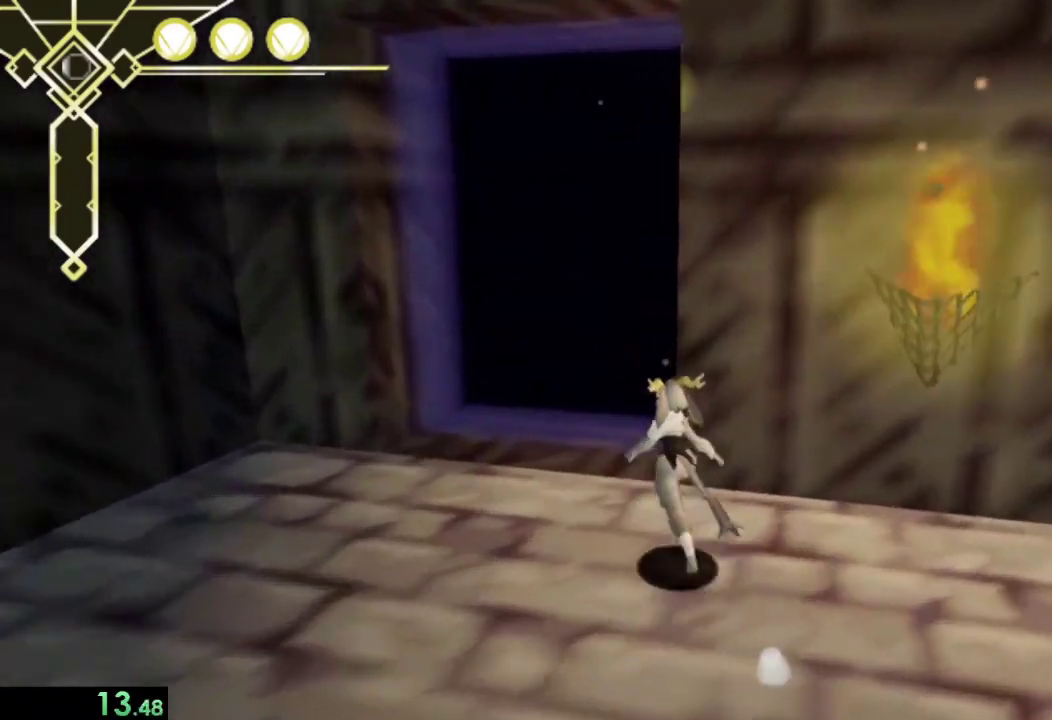
{"buttons": [], "left_stick": "up", "right_stick": "center", "events": []}
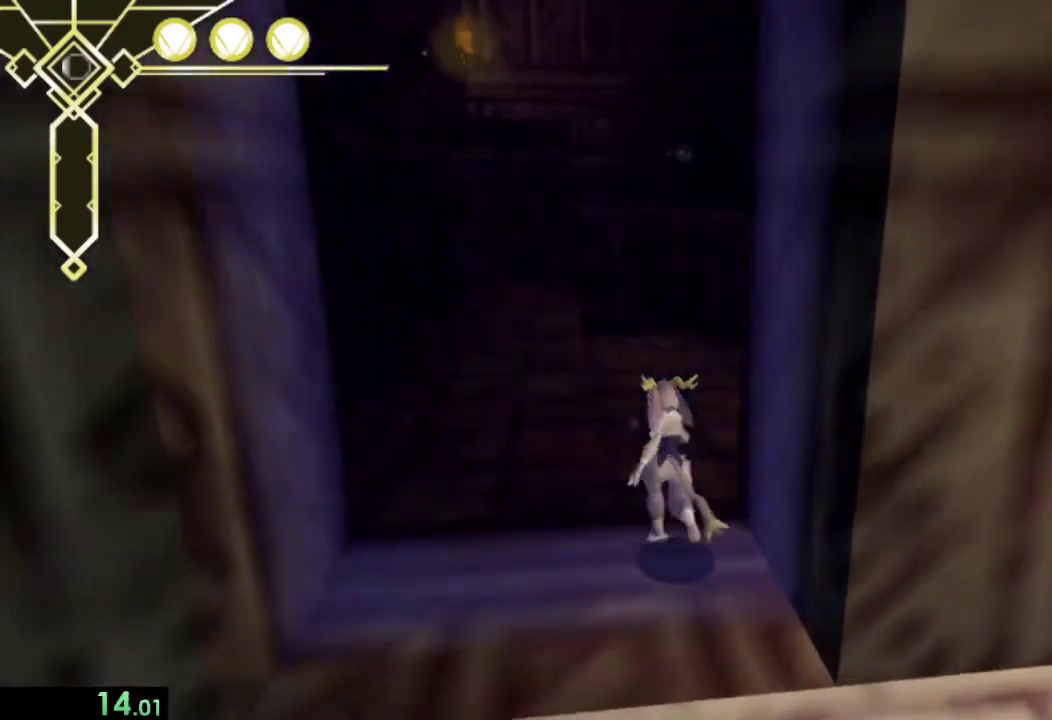
{"buttons": [], "left_stick": "up", "right_stick": "center", "events": []}
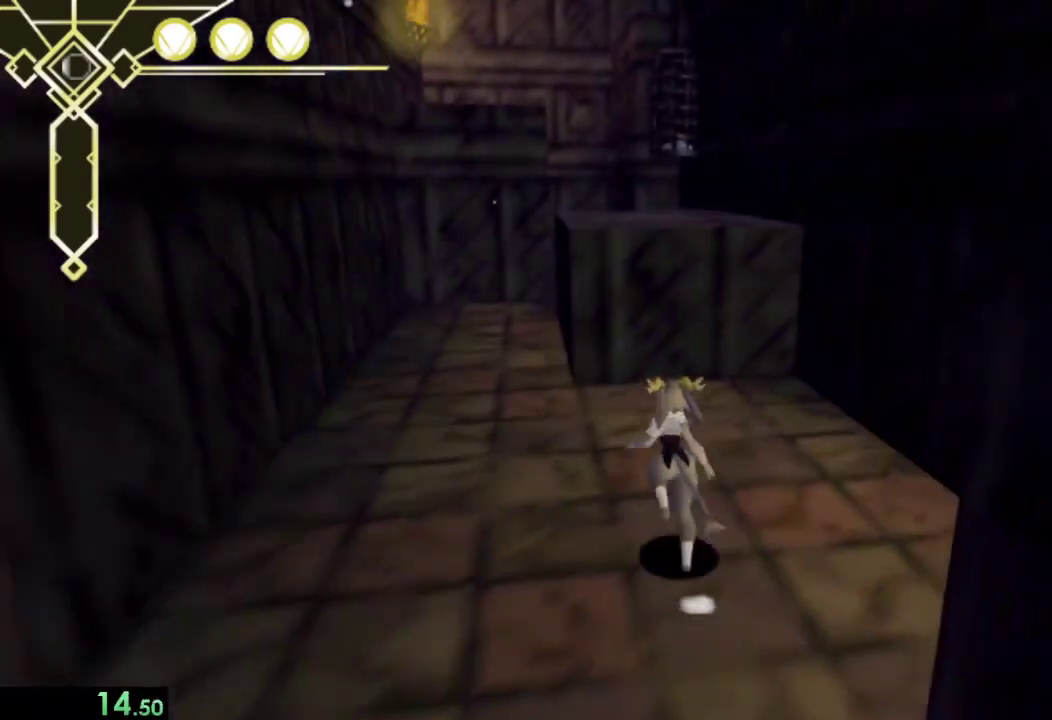
{"buttons": ["CROSS"], "left_stick": "up", "right_stick": "center", "events": [[367, "CROSS", "down"]]}
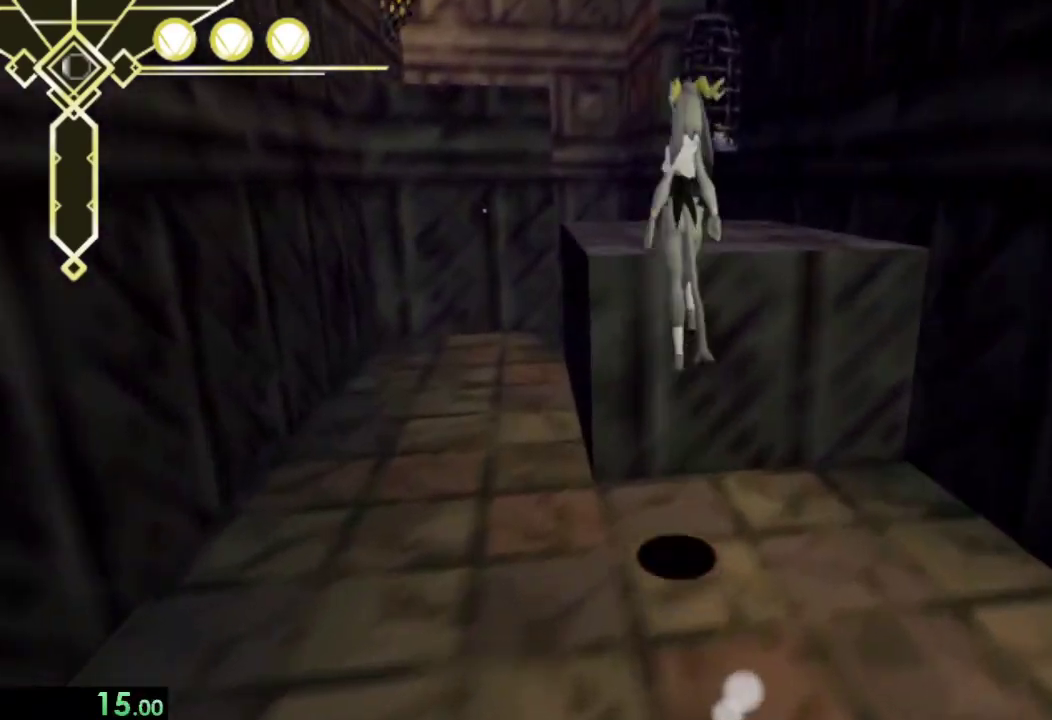
{"buttons": [], "left_stick": "up", "right_stick": "center", "events": [[467, "CROSS", "up"]]}
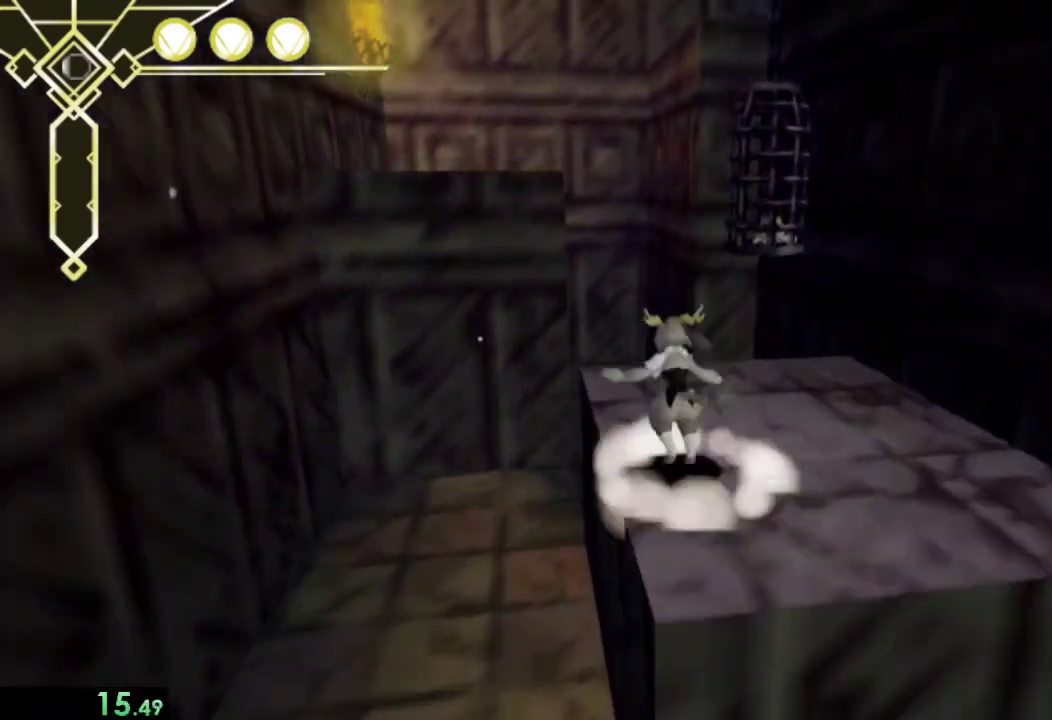
{"buttons": ["CROSS"], "left_stick": "up", "right_stick": "center", "events": [[367, "CROSS", "down"]]}
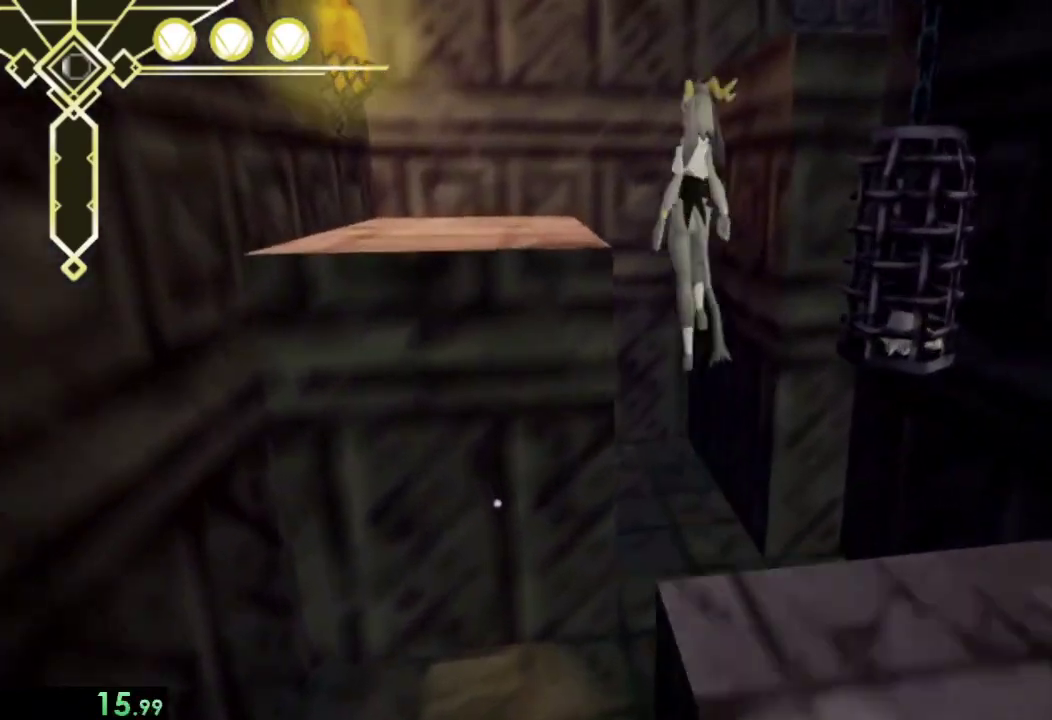
{"buttons": ["CROSS"], "left_stick": "up-right", "right_stick": "center", "events": [[333, "CROSS", "up"], [433, "left_stick", "up-right"], [467, "CROSS", "down"]]}
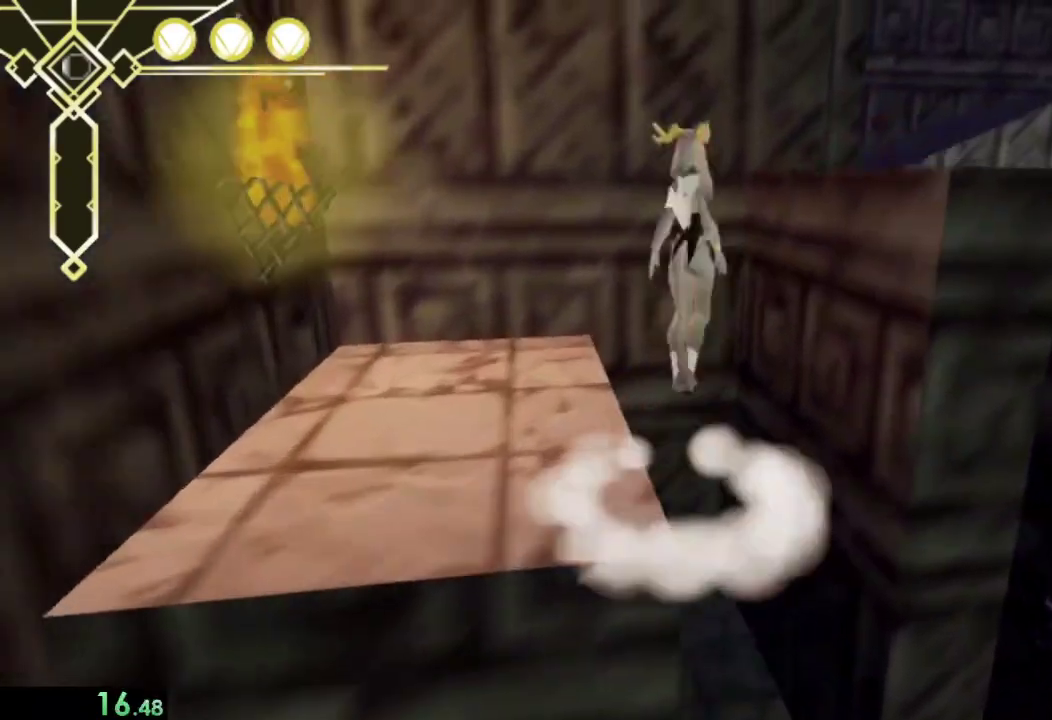
{"buttons": [], "left_stick": "up-right", "right_stick": "center", "events": [[33, "left_stick", "down-left"], [100, "left_stick", "up-right"], [467, "CROSS", "up"]]}
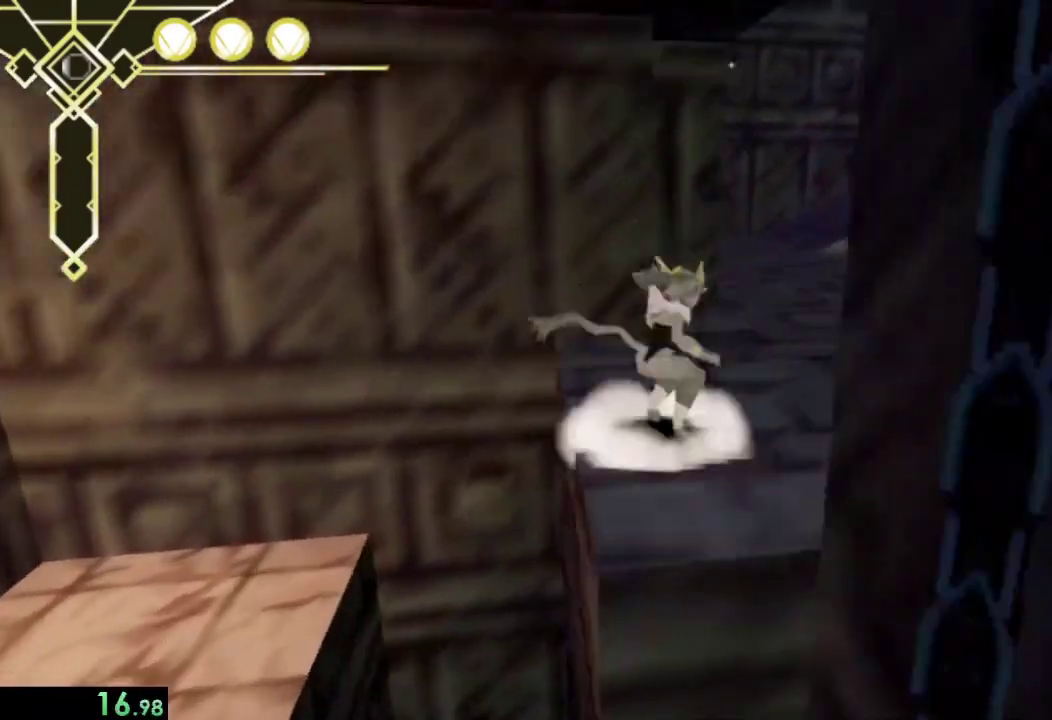
{"buttons": [], "left_stick": "up", "right_stick": "center", "events": [[33, "left_stick", "down-left"], [133, "left_stick", "up-right"], [133, "right_stick", "right"], [467, "left_stick", "up"], [467, "right_stick", "center"]]}
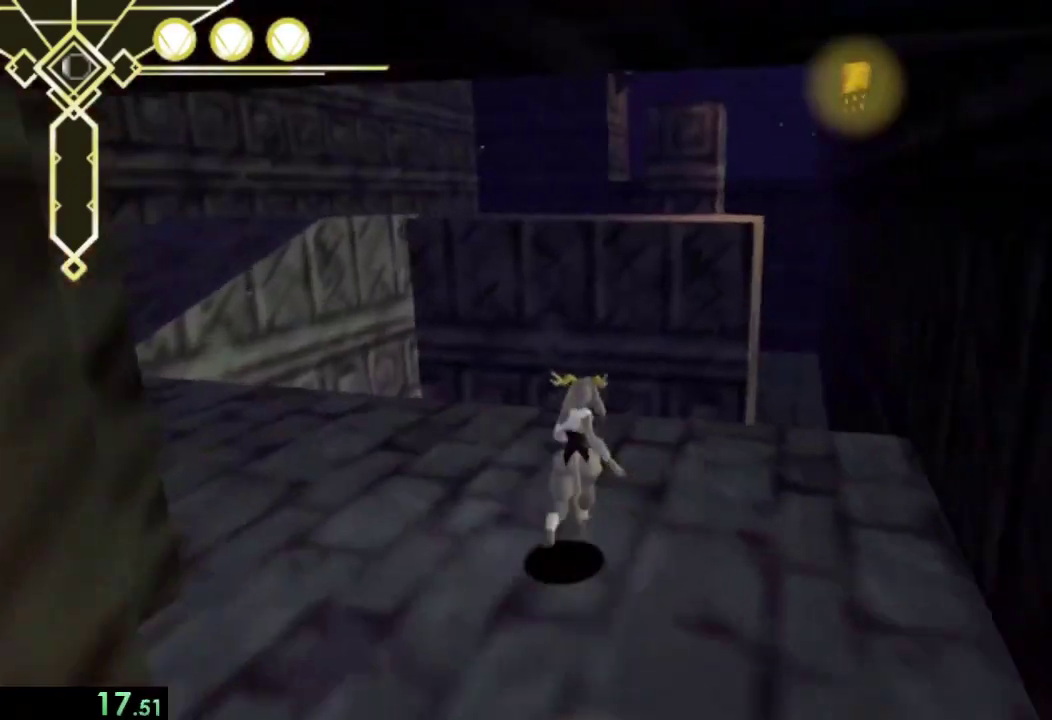
{"buttons": [], "left_stick": "up", "right_stick": "center", "events": []}
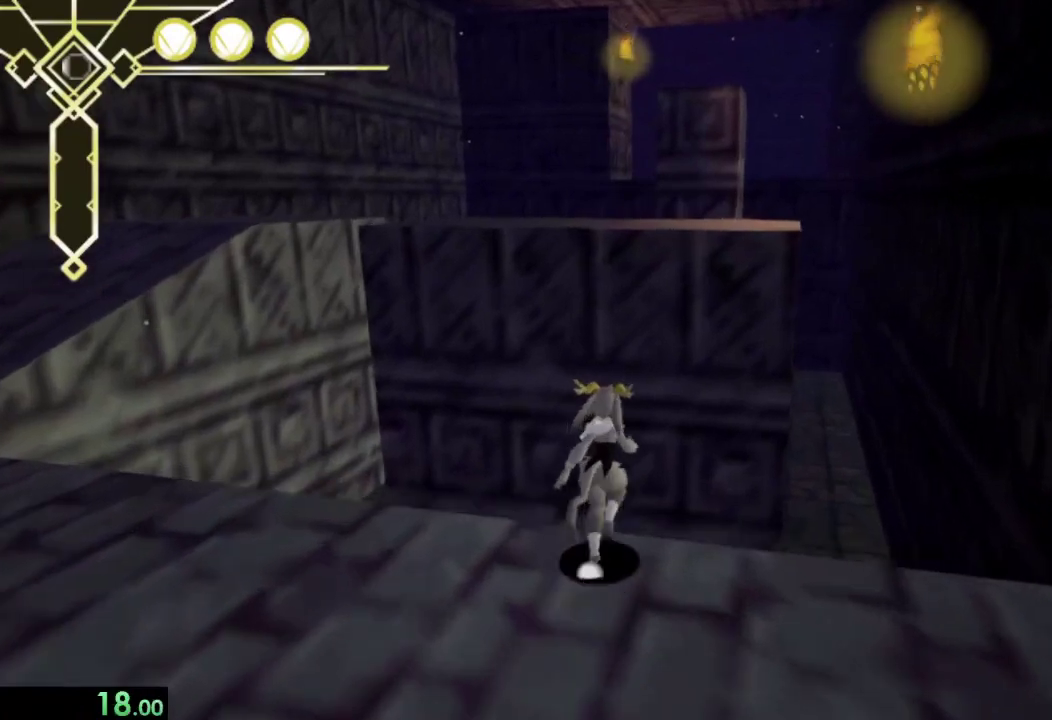
{"buttons": ["CROSS"], "left_stick": "up", "right_stick": "center", "events": [[100, "CROSS", "down"]]}
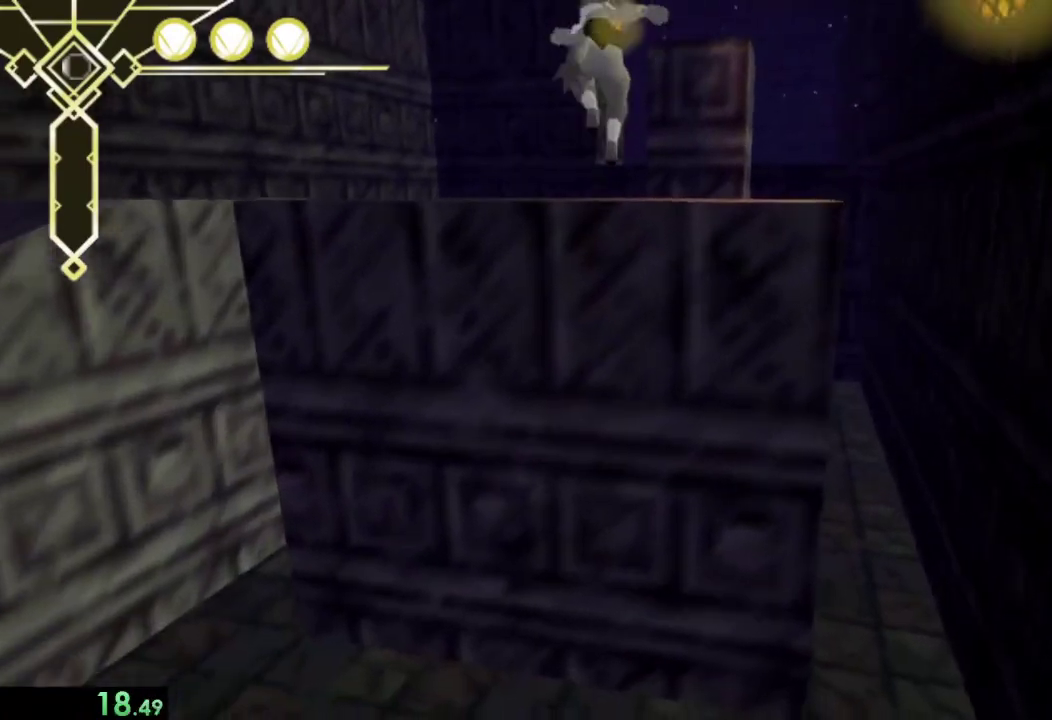
{"buttons": ["CROSS"], "left_stick": "up", "right_stick": "center", "events": [[200, "CROSS", "up"], [467, "CROSS", "down"]]}
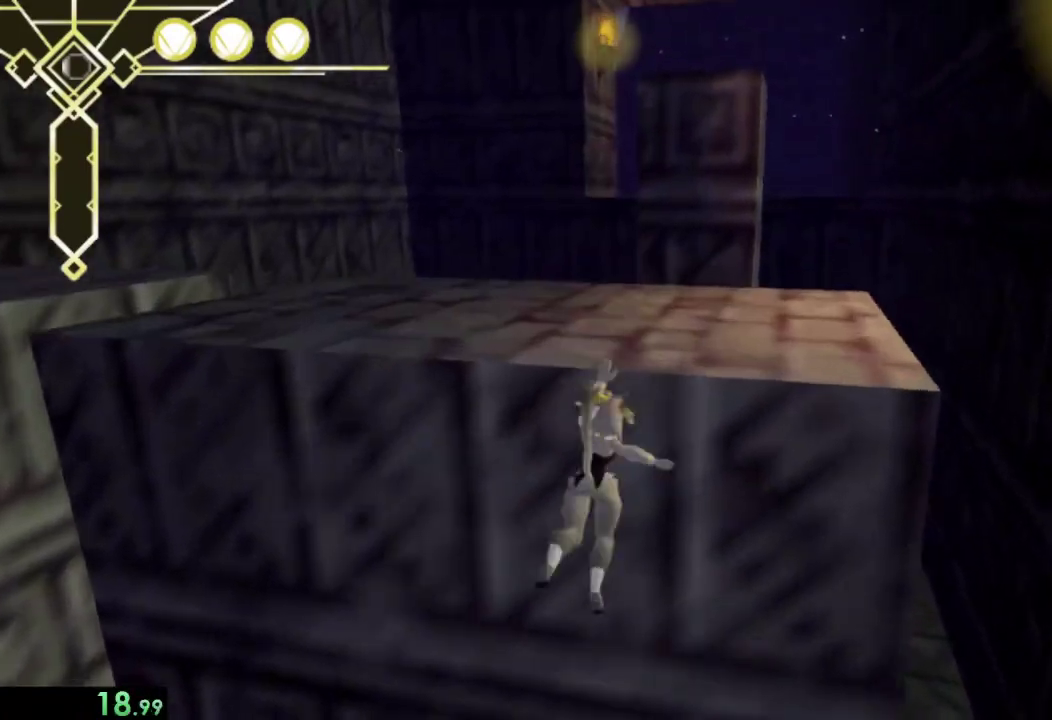
{"buttons": [], "left_stick": "up", "right_stick": "right", "events": [[67, "CROSS", "up"], [167, "CROSS", "down"], [267, "CROSS", "up"], [500, "right_stick", "right"]]}
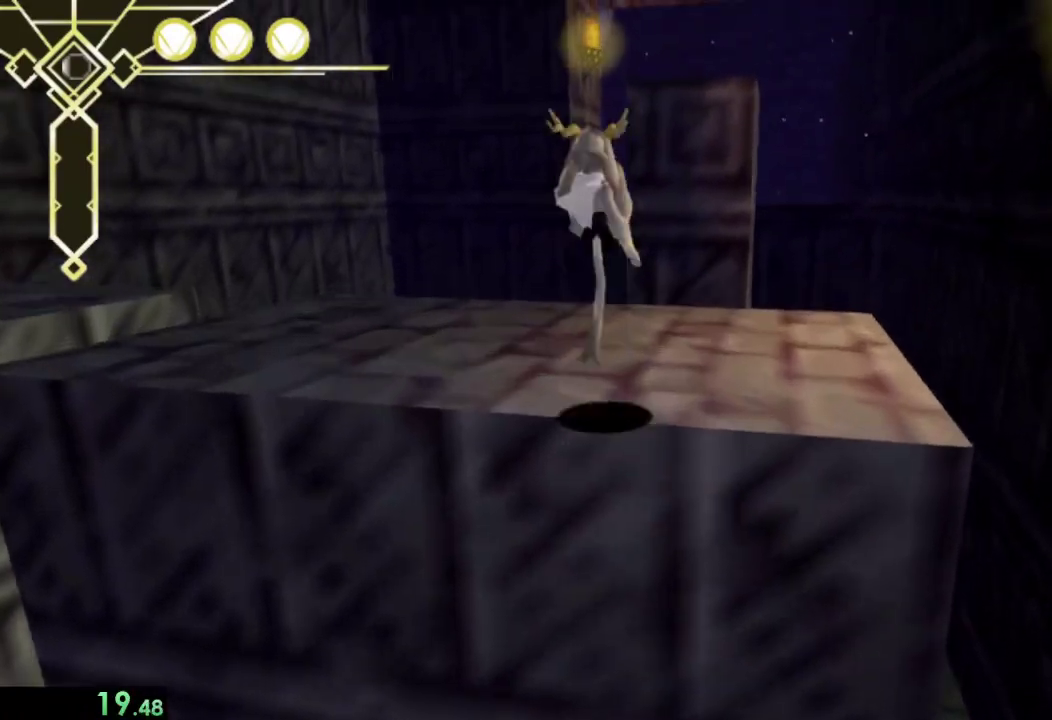
{"buttons": [], "left_stick": "up", "right_stick": "center", "events": [[100, "right_stick", "center"]]}
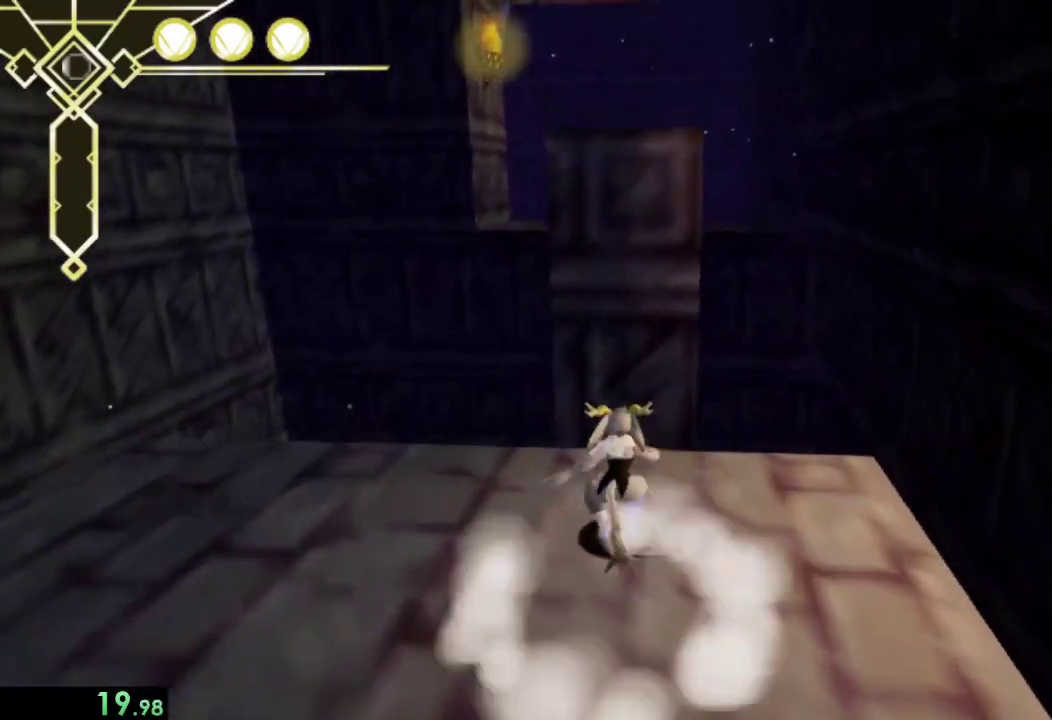
{"buttons": ["CROSS"], "left_stick": "up", "right_stick": "center", "events": [[333, "CROSS", "down"]]}